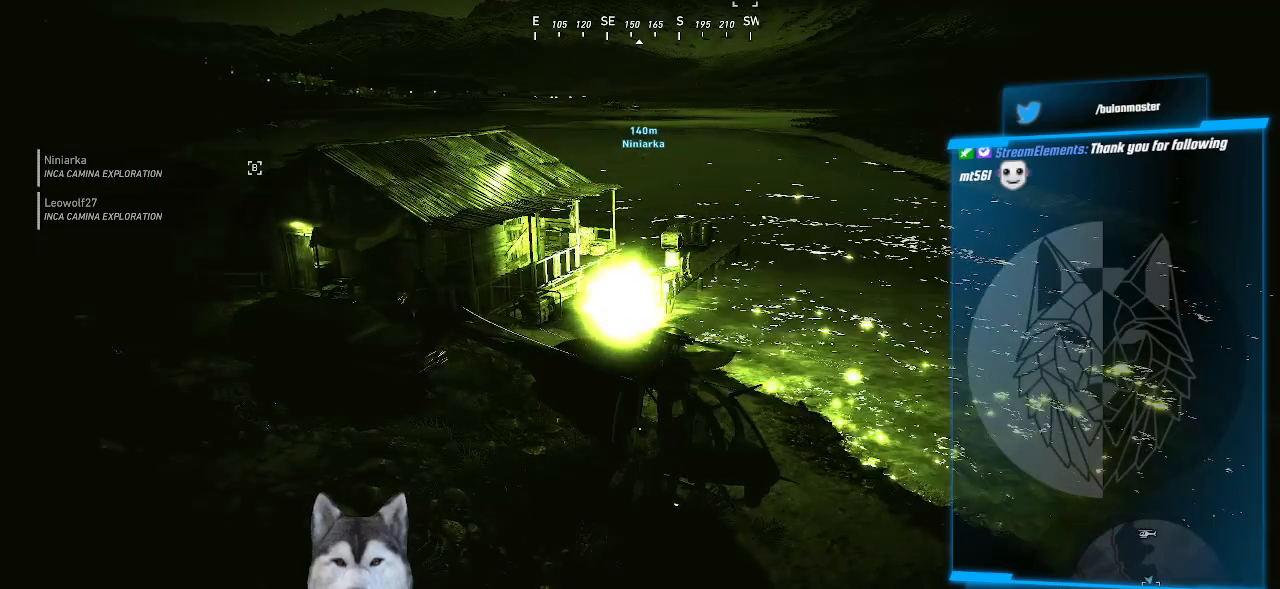
Gameplay with keyboard and mouse; each line is a JSON object with the keys and mouse buttons held at the frame after it. "events" lists presses ("down") and releases ("up") of ".", "/", "0", "1", "2", "3", "4", "5", "6", "7", "8", "9", "a", "alt_l", "alt_r", "b", "backslash", "backspace", "c", "caps_lock", "comma", "ctrl_l", "ctrl_r", "d", "e", "equals", "f", "g", "h", "i", "j", "k", "l", "lbracket", "m", "minus", "n", "o", "p", "q", "quote", "r", "rbracket", "return", "s", "semicolon", "shift_l", "shift_r", "space", "t", "tab", "tilde", "u", "v", "w", "x", "y", "z", "mouse_left", "mouse_wheel" and "mouse_right" between this image and that frame as [ms after this image, input, new state], when the widget could be followed in between. "mouse_left", "mouse_wheel", "mouse_right" = the "left", "wheel", "right" buttons of the "mouse" list. No other keys are recorded. "wheel" means that the mouse wheel is clicked or scrolled. "mouse_move" is the direction in which the mouse moves at that frame (one of eight, or "still"), when it could be read.
{"keys": ["ctrl_l"], "mouse": [], "mouse_move": "still", "events": []}
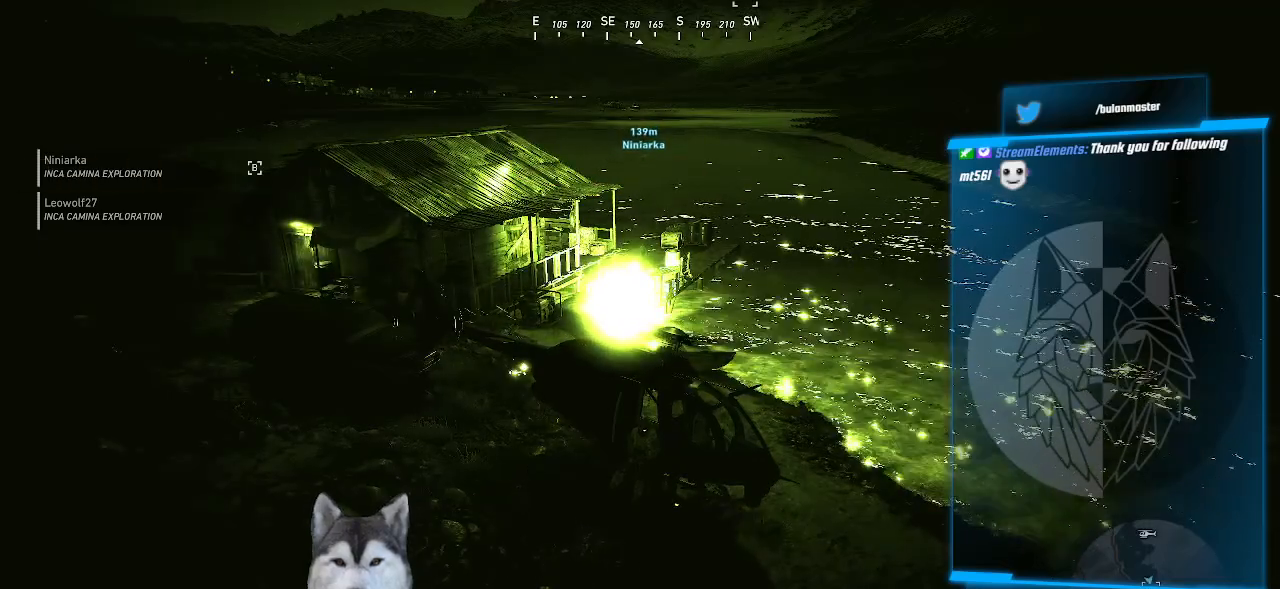
{"keys": ["ctrl_l"], "mouse": [], "mouse_move": "still", "events": []}
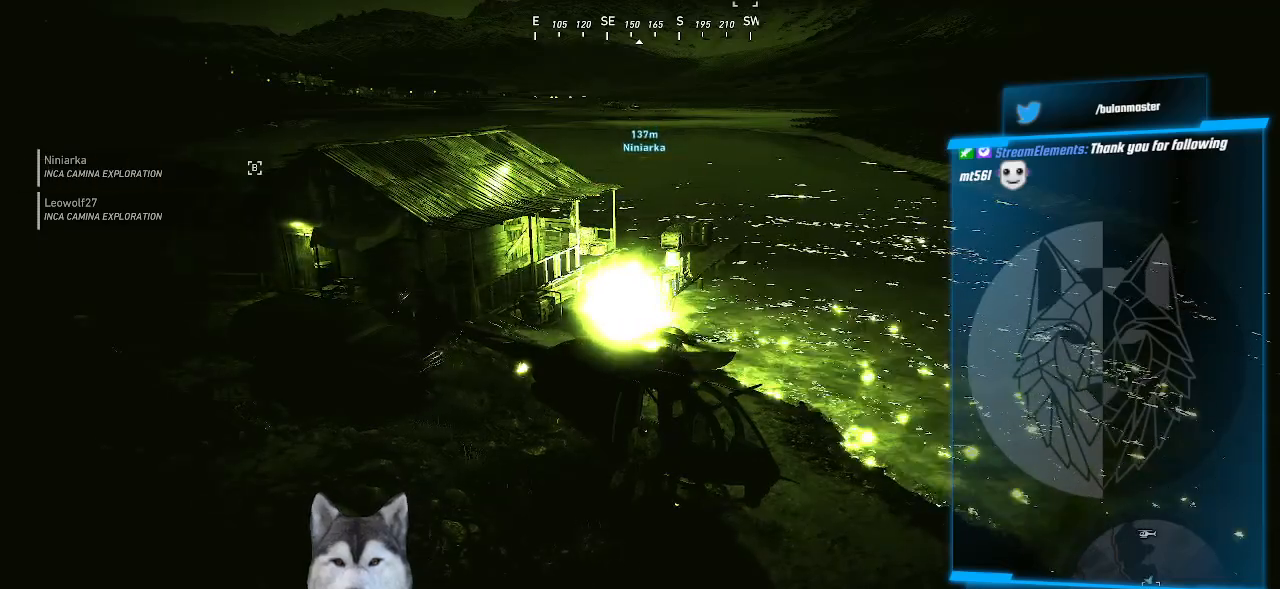
{"keys": ["ctrl_l"], "mouse": [], "mouse_move": "still", "events": []}
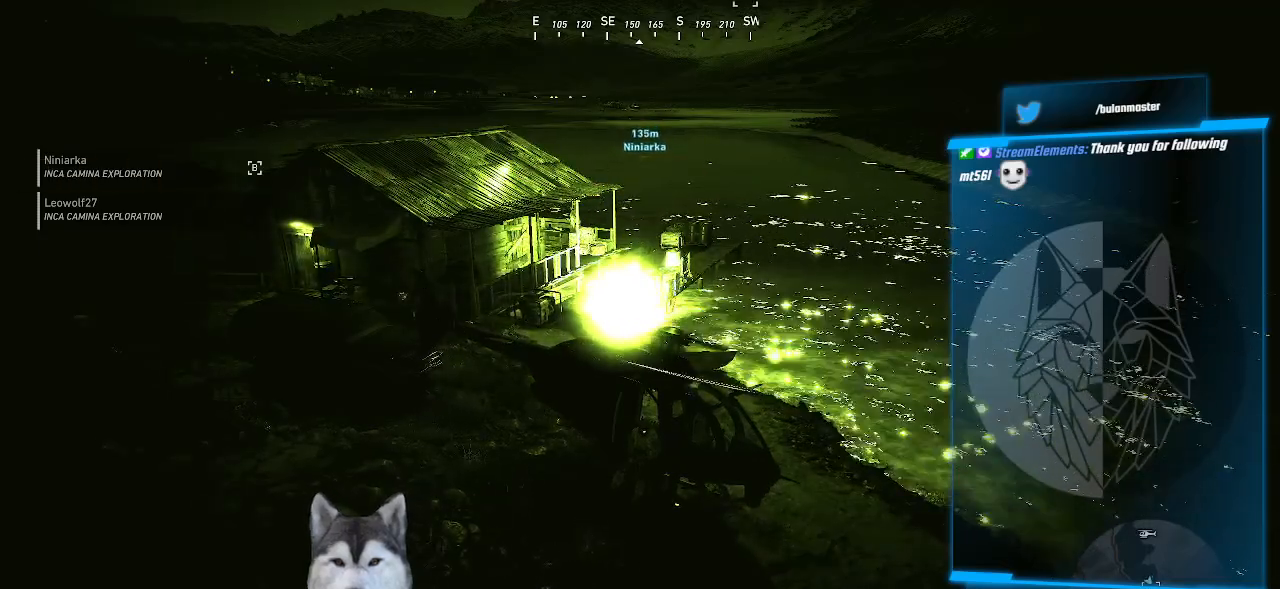
{"keys": ["ctrl_l"], "mouse": [], "mouse_move": "still", "events": []}
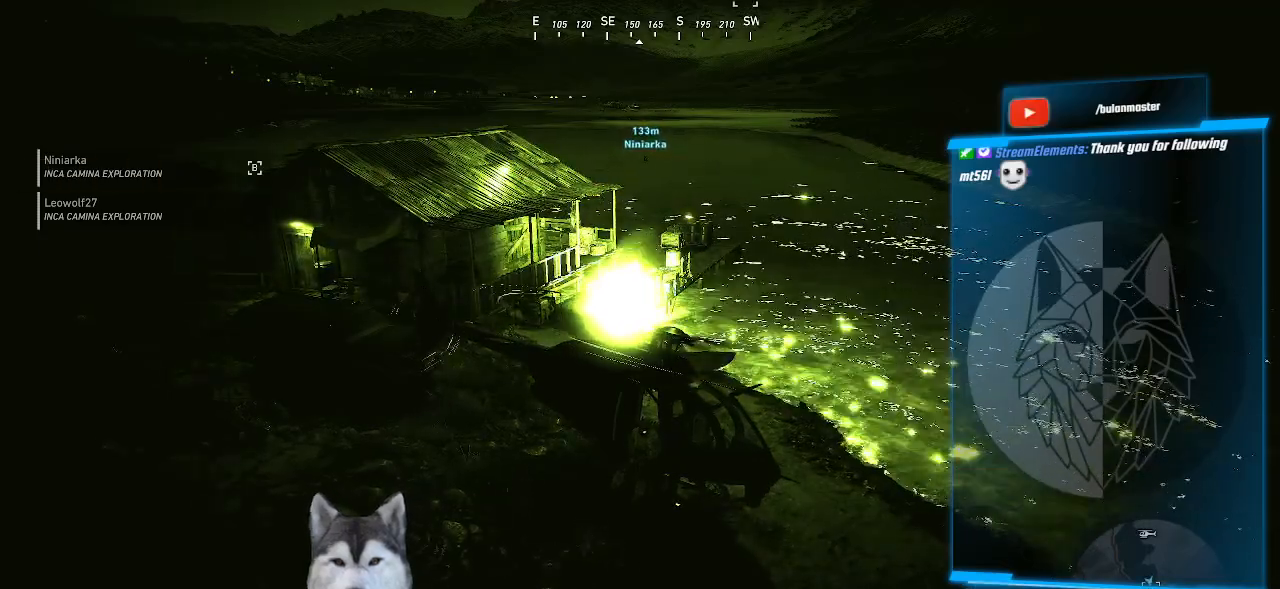
{"keys": ["ctrl_l"], "mouse": [], "mouse_move": "still", "events": []}
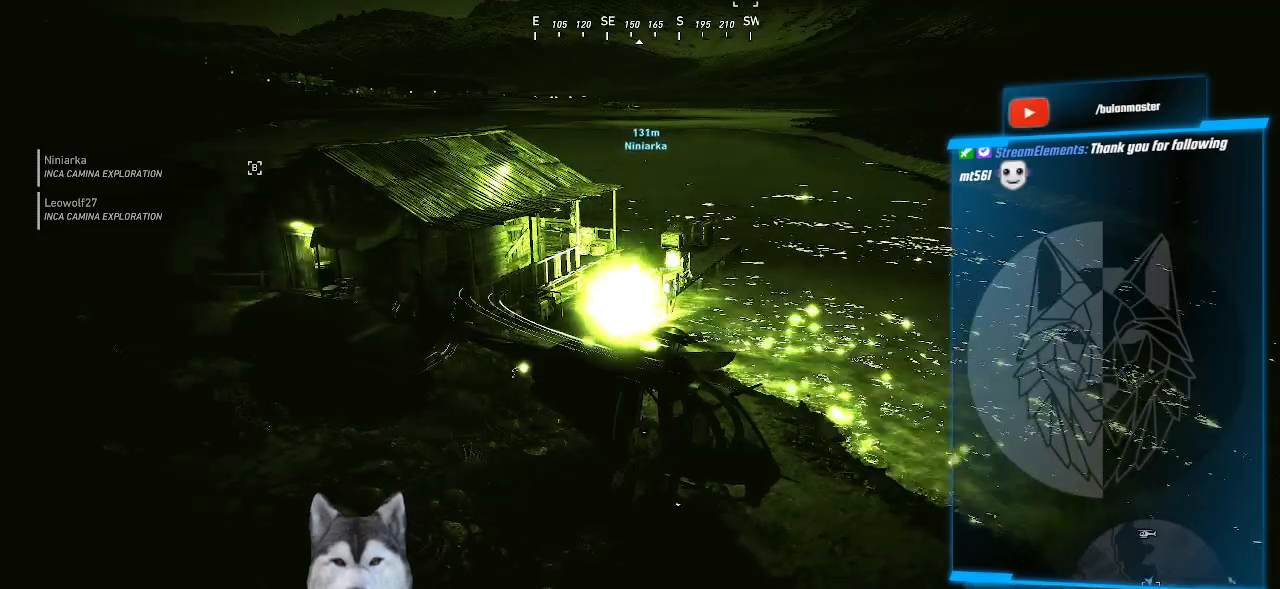
{"keys": ["ctrl_l"], "mouse": [], "mouse_move": "still", "events": []}
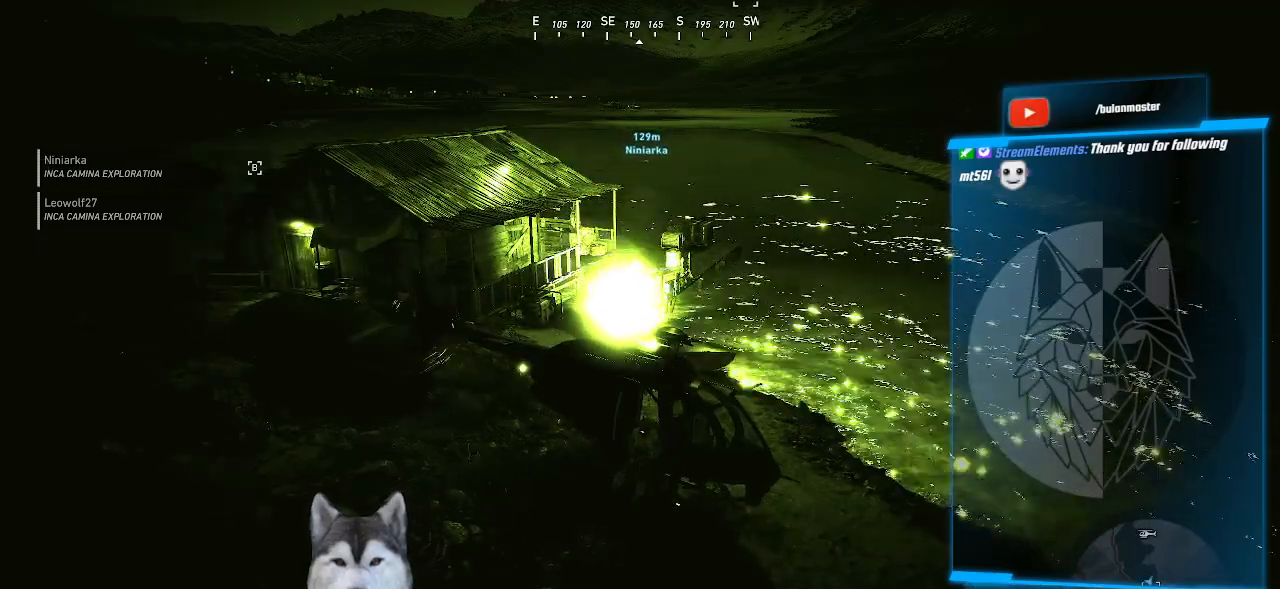
{"keys": ["ctrl_l"], "mouse": [], "mouse_move": "still", "events": []}
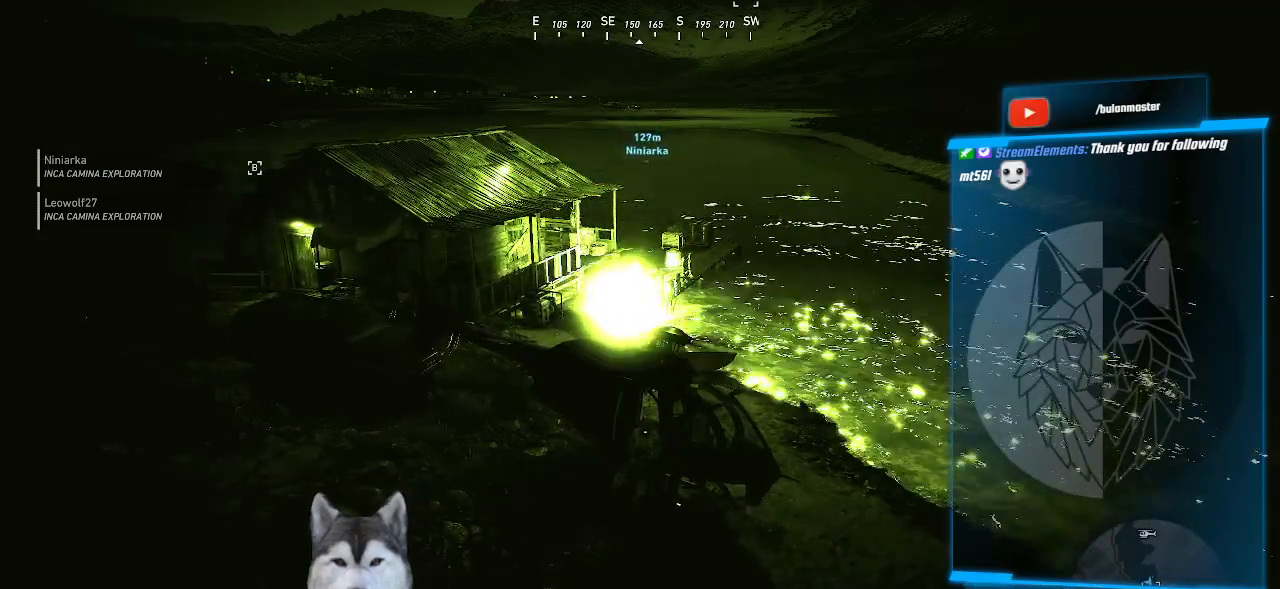
{"keys": ["ctrl_l"], "mouse": [], "mouse_move": "still", "events": []}
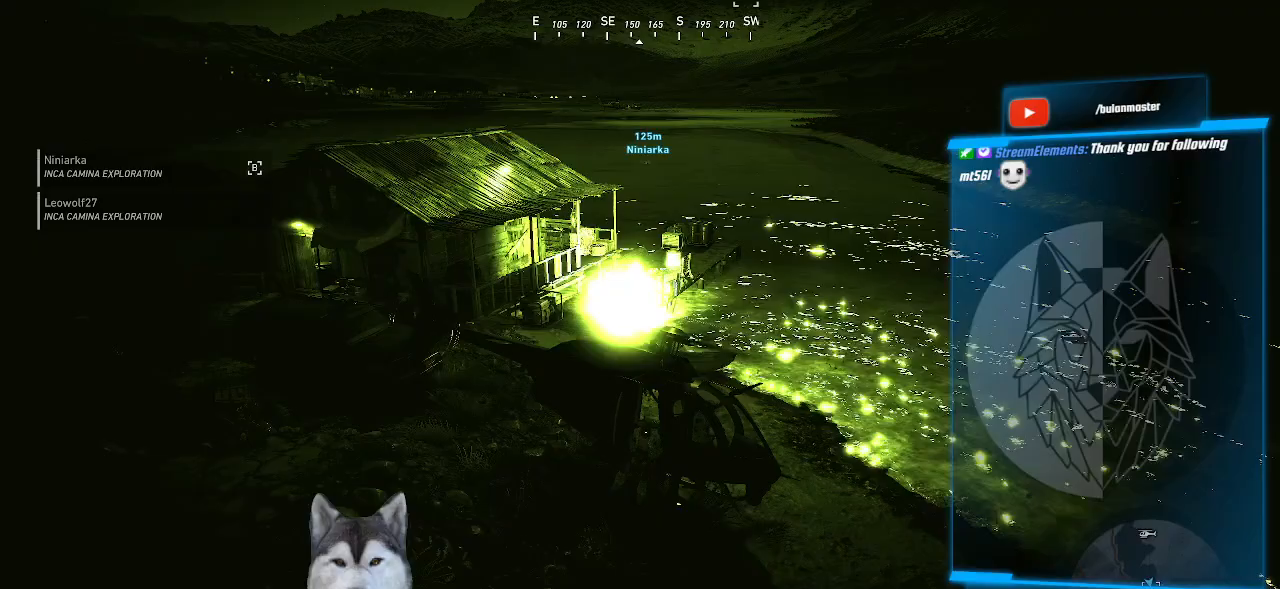
{"keys": ["ctrl_l"], "mouse": [], "mouse_move": "still", "events": []}
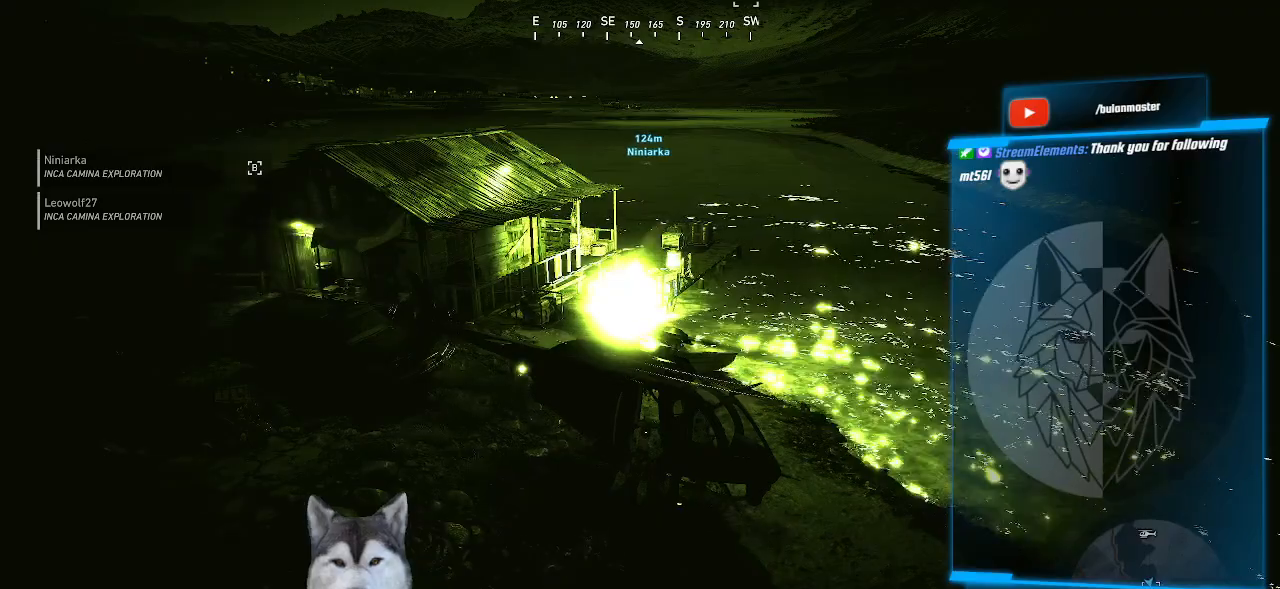
{"keys": ["ctrl_l"], "mouse": [], "mouse_move": "still", "events": []}
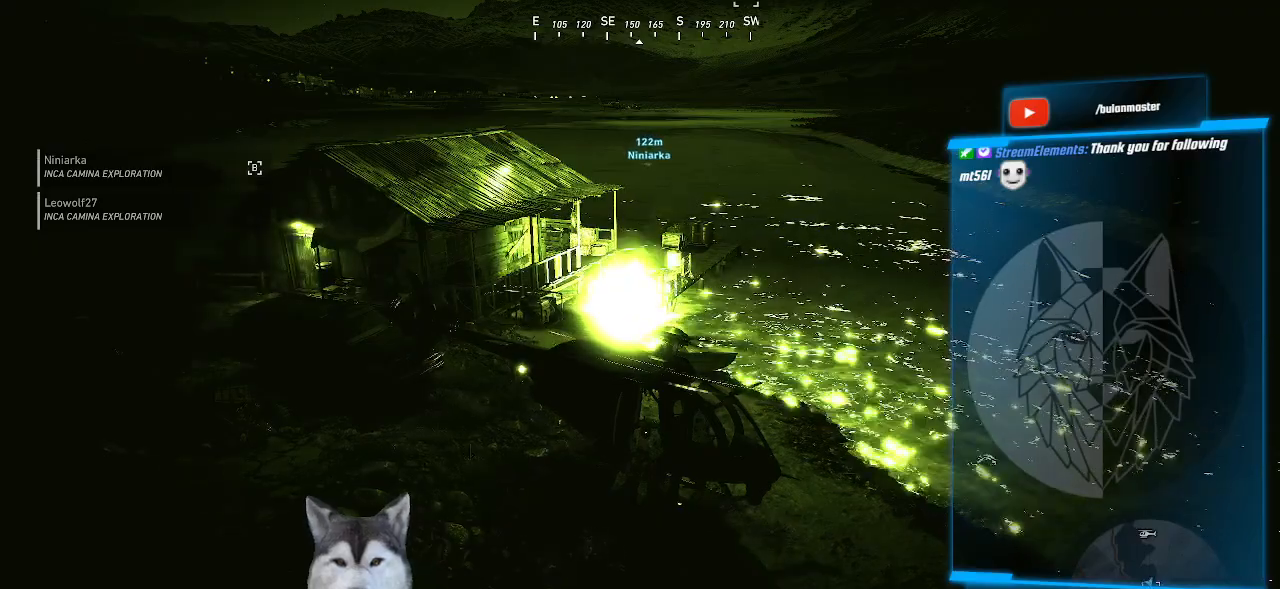
{"keys": ["ctrl_l"], "mouse": [], "mouse_move": "still", "events": []}
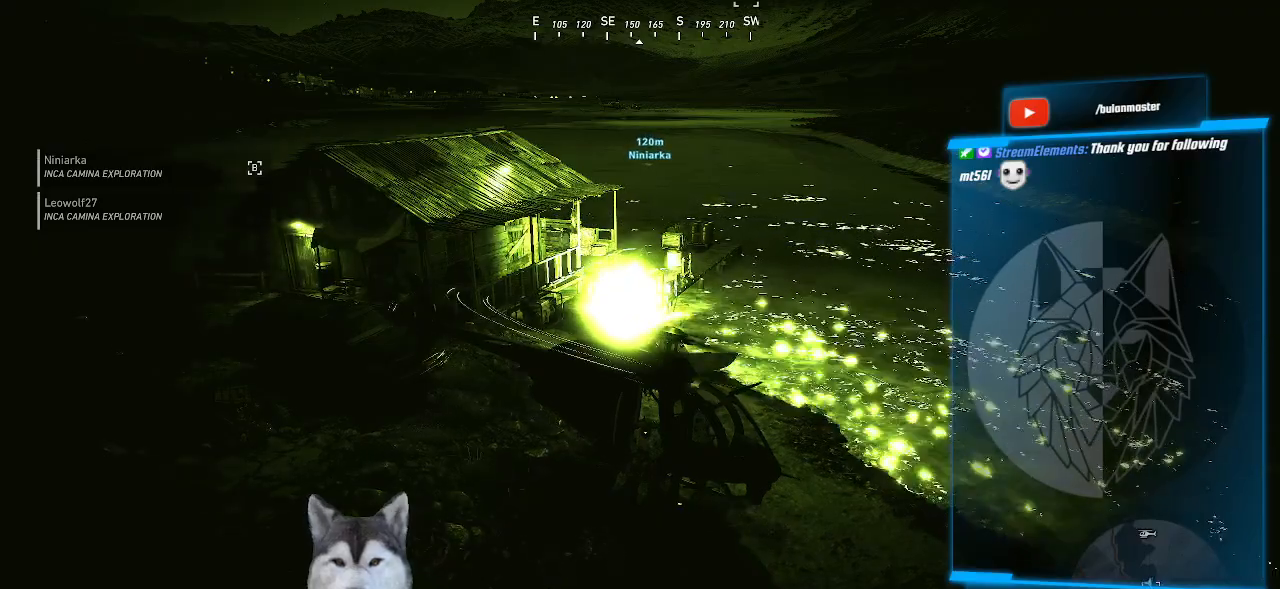
{"keys": ["ctrl_l"], "mouse": [], "mouse_move": "still", "events": []}
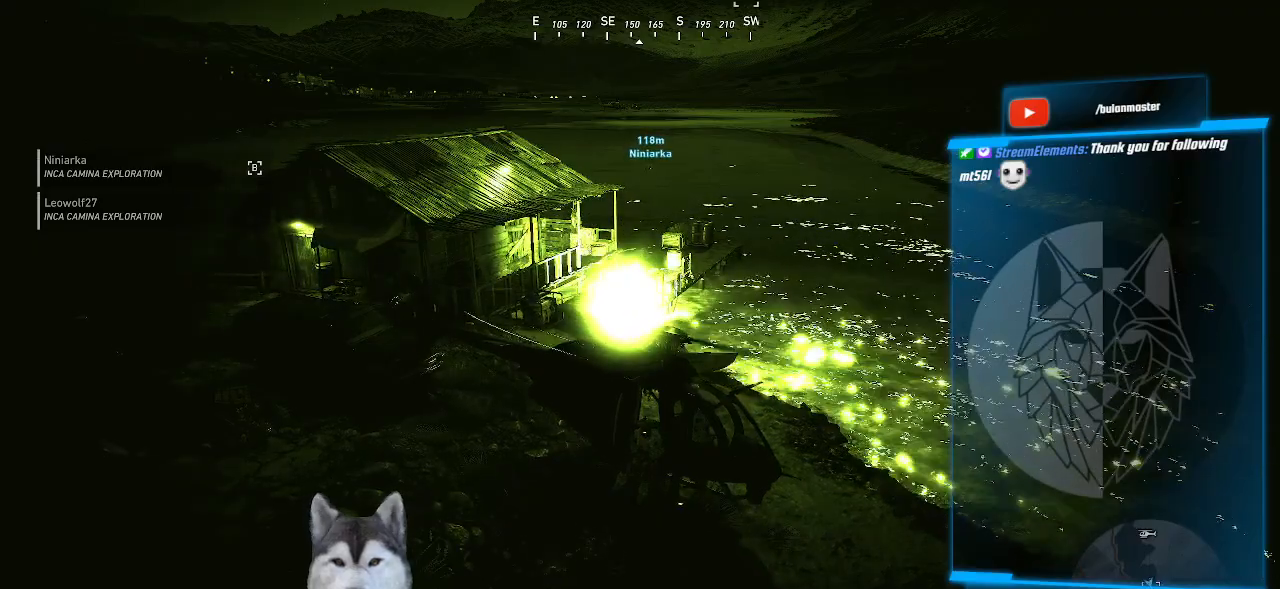
{"keys": ["ctrl_l"], "mouse": [], "mouse_move": "still", "events": []}
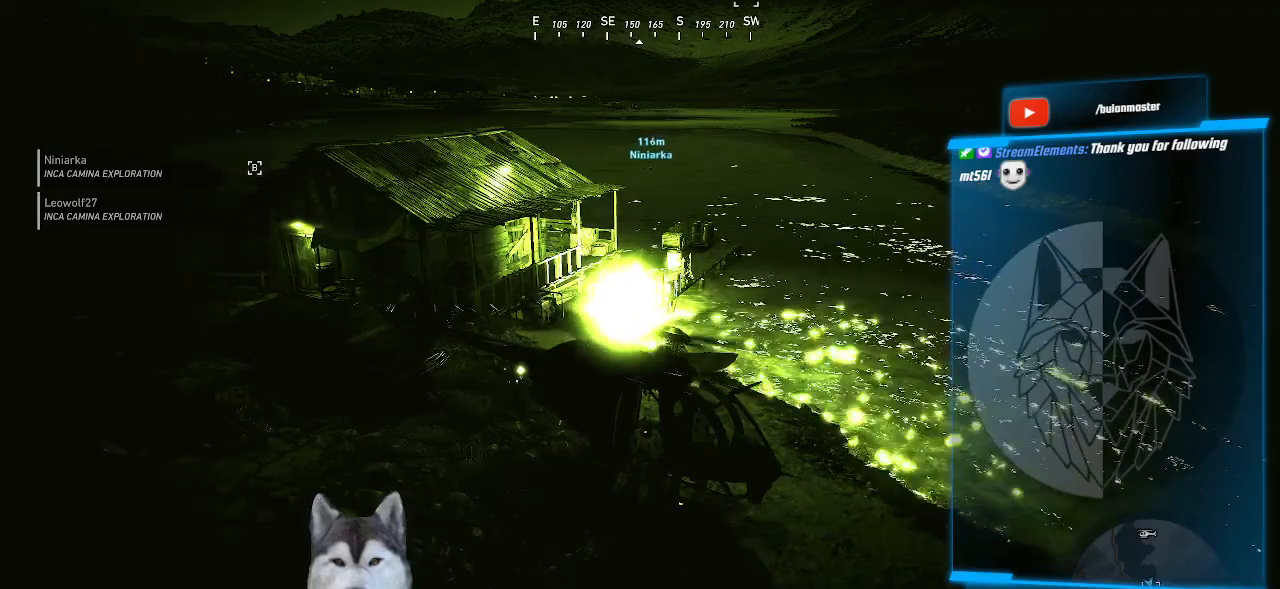
{"keys": ["ctrl_l"], "mouse": [], "mouse_move": "still", "events": []}
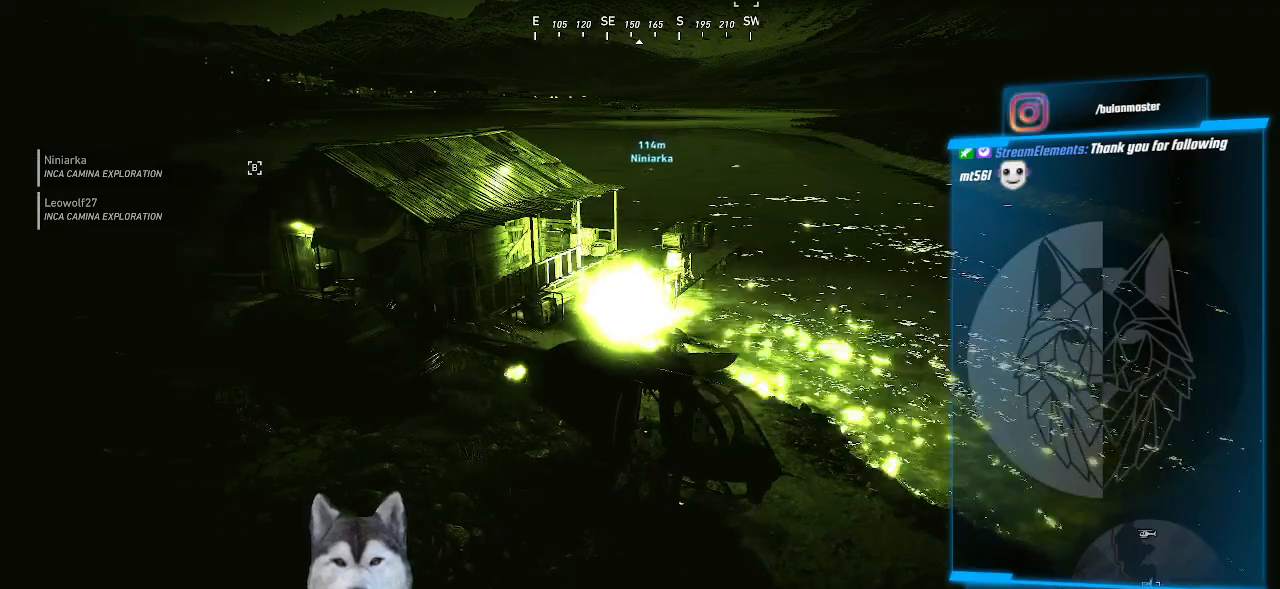
{"keys": ["ctrl_l"], "mouse": [], "mouse_move": "still", "events": []}
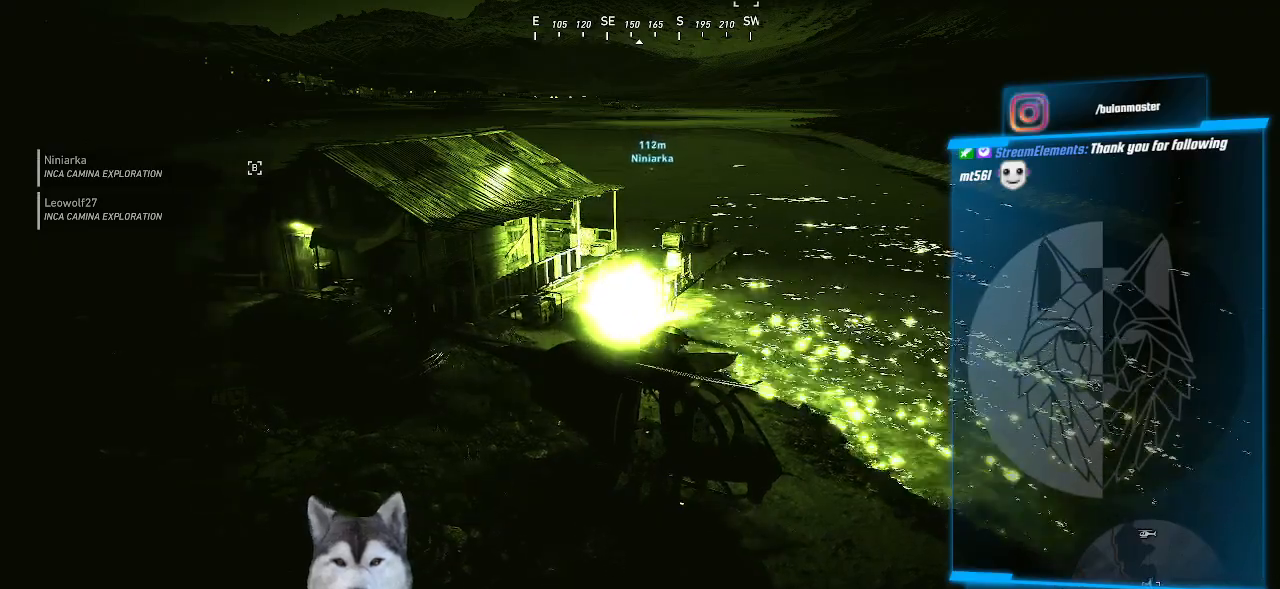
{"keys": ["ctrl_l"], "mouse": [], "mouse_move": "still", "events": []}
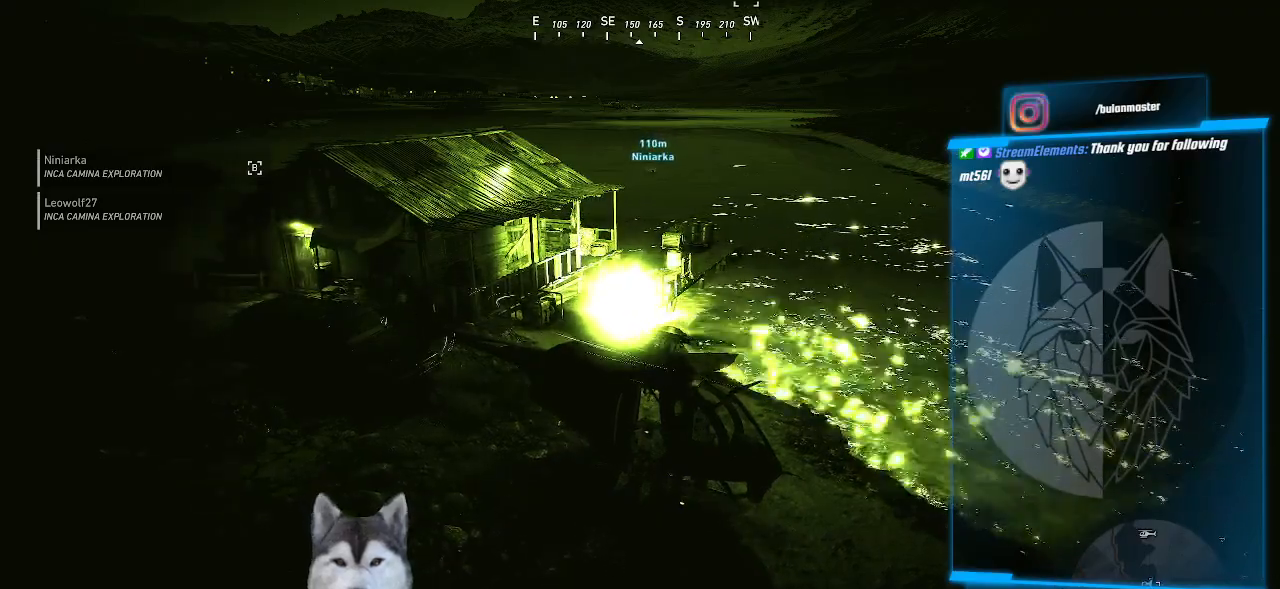
{"keys": ["ctrl_l"], "mouse": [], "mouse_move": "still", "events": []}
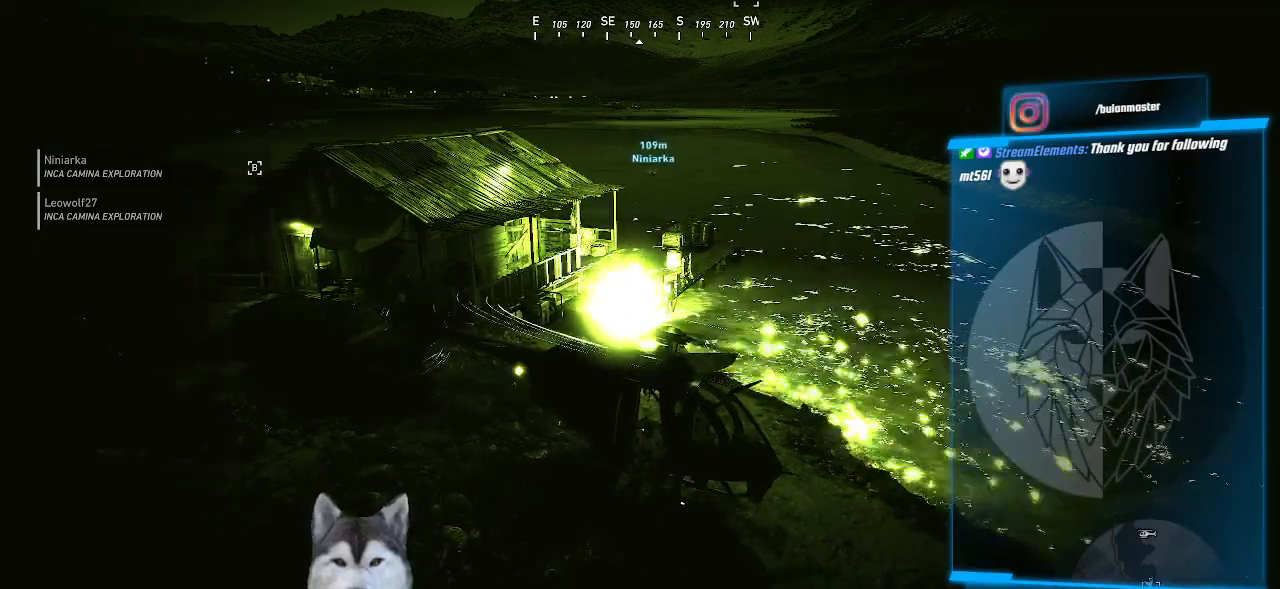
{"keys": ["ctrl_l"], "mouse": [], "mouse_move": "still", "events": []}
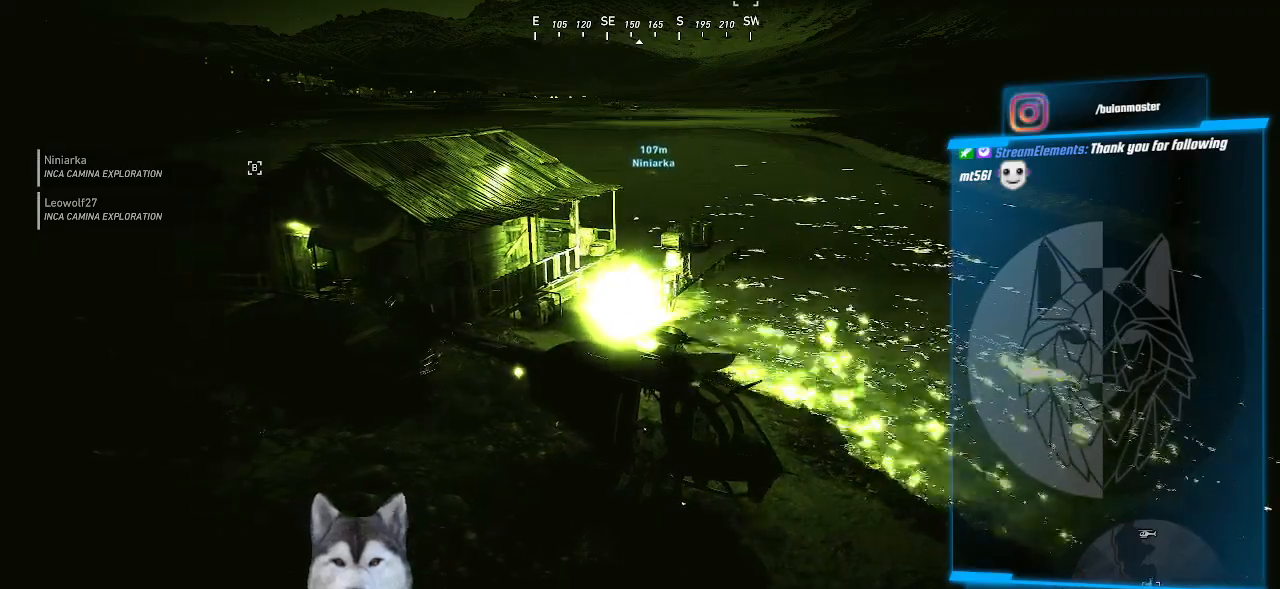
{"keys": ["ctrl_l"], "mouse": [], "mouse_move": "still", "events": []}
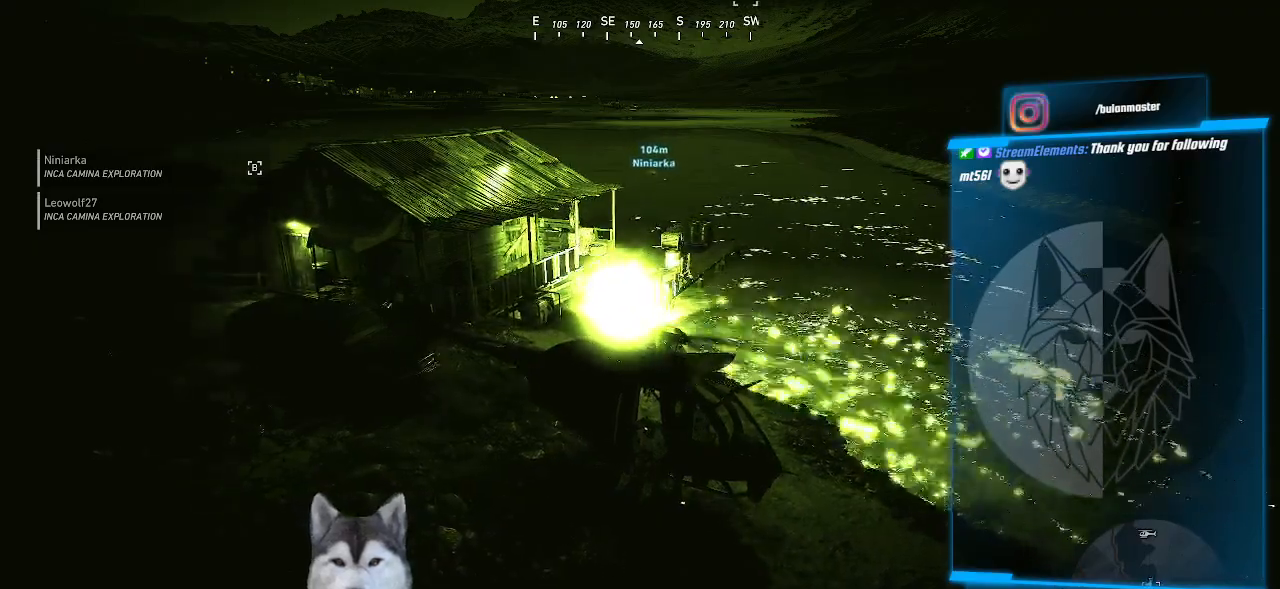
{"keys": ["ctrl_l"], "mouse": [], "mouse_move": "still", "events": []}
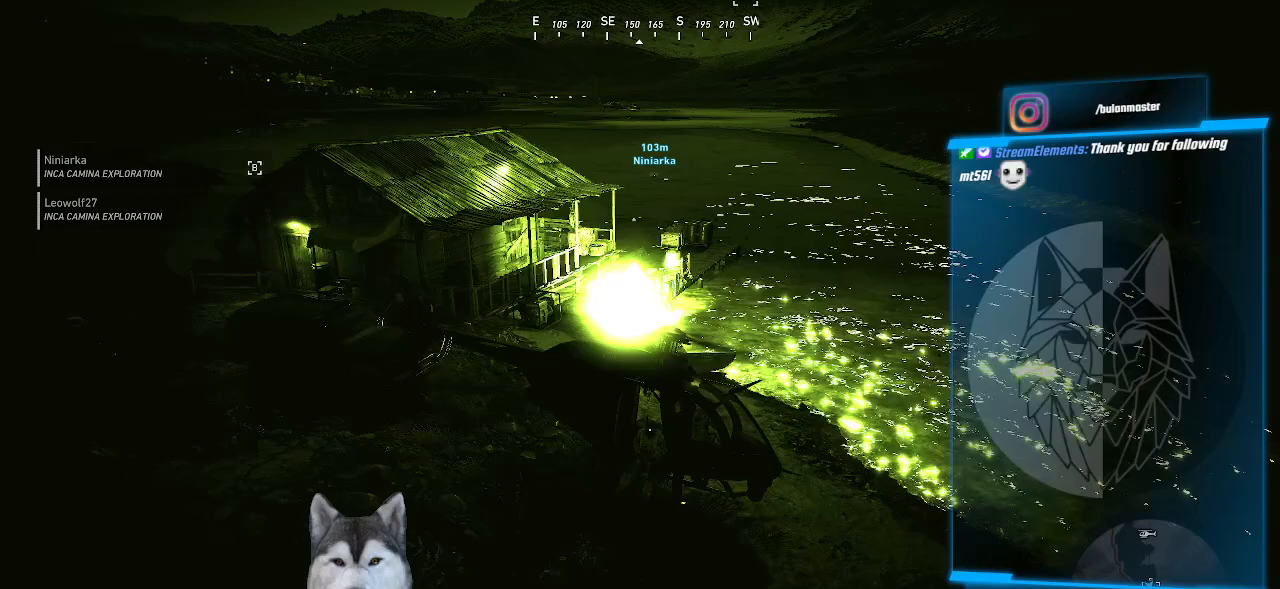
{"keys": ["ctrl_l"], "mouse": [], "mouse_move": "still", "events": [[400, "g", "down"], [434, "g", "up"]]}
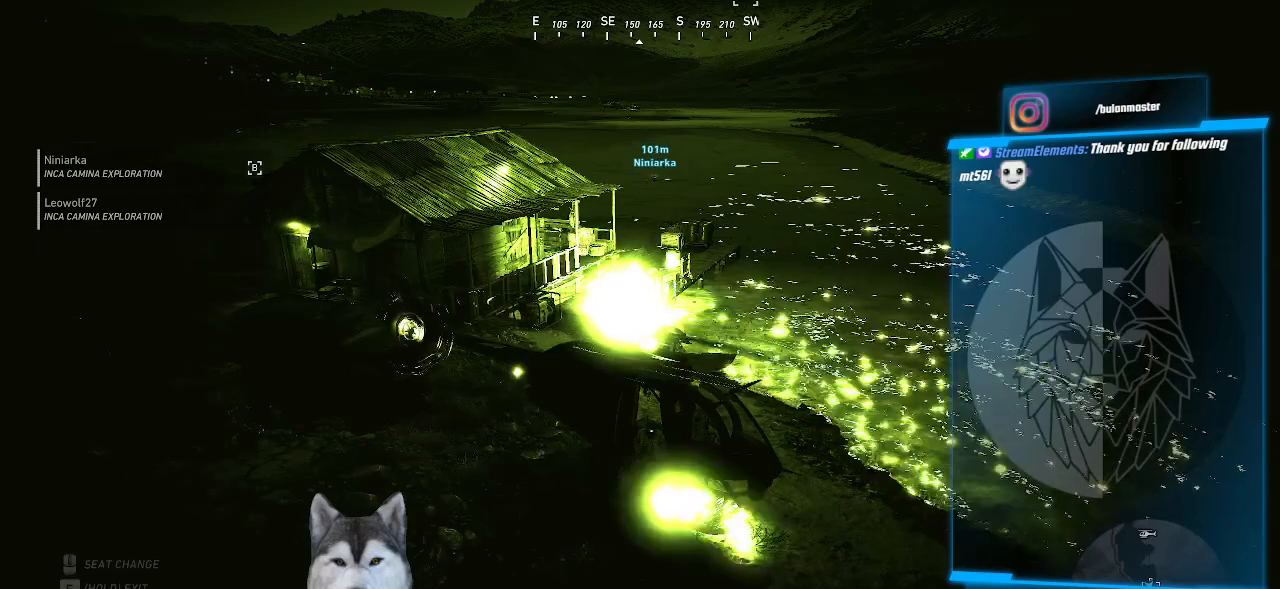
{"keys": ["ctrl_l", "g"], "mouse": [], "mouse_move": "still", "events": [[500, "g", "down"]]}
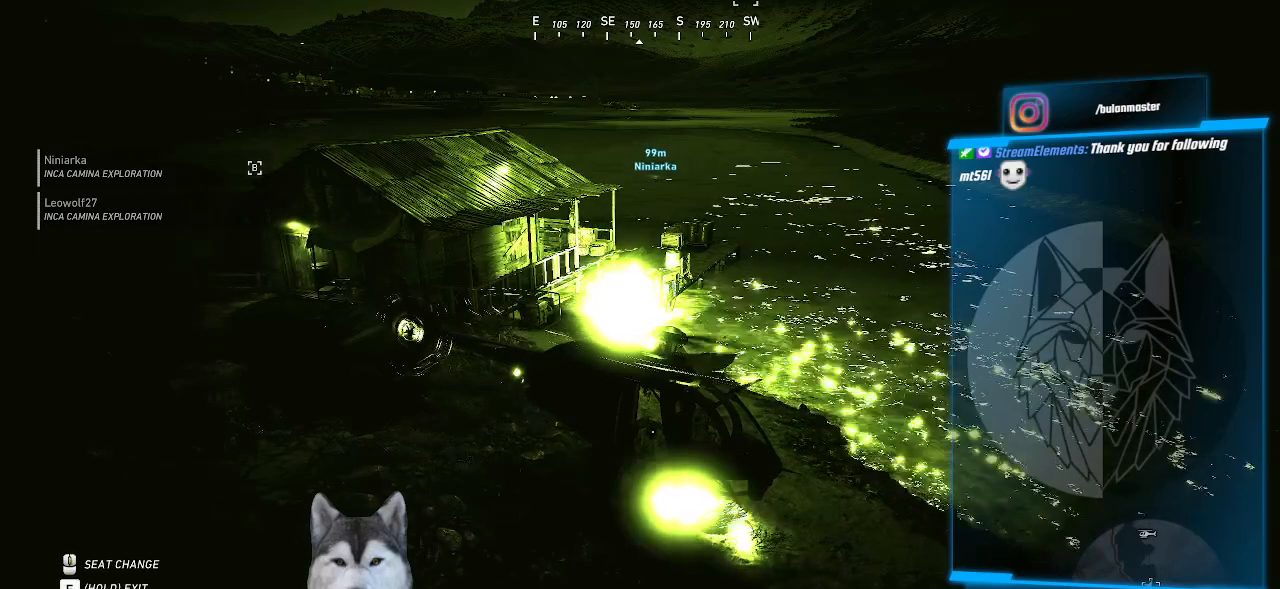
{"keys": ["ctrl_l"], "mouse": [], "mouse_move": "still", "events": [[67, "g", "up"]]}
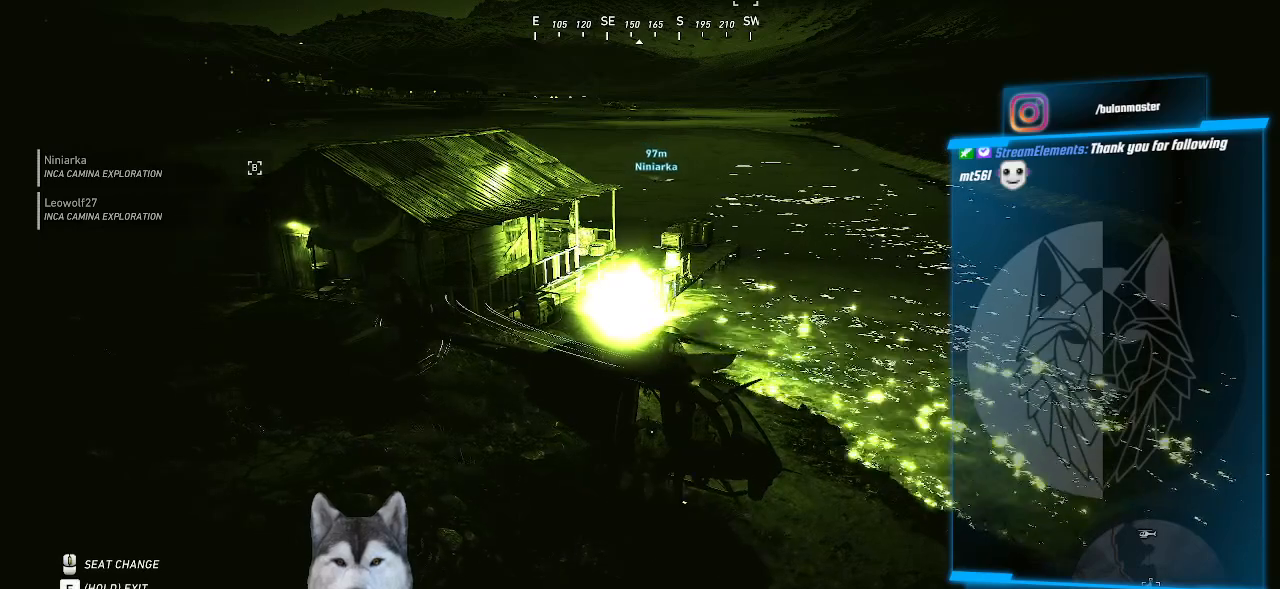
{"keys": ["ctrl_l"], "mouse": [], "mouse_move": "still", "events": []}
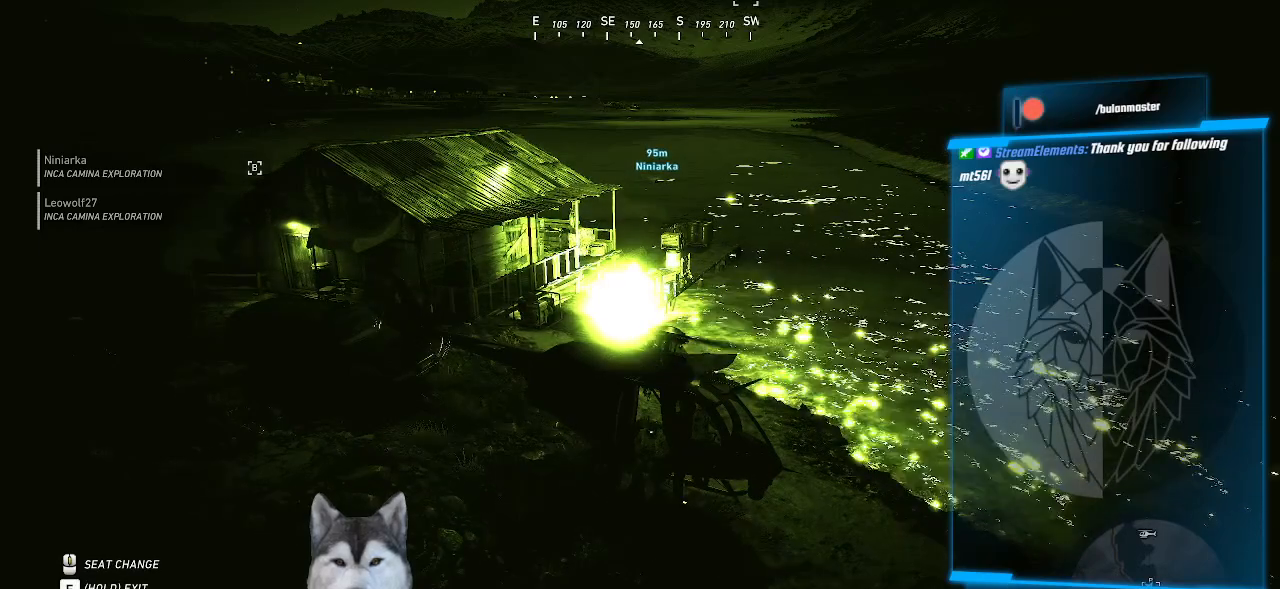
{"keys": [], "mouse": [], "mouse_move": "still", "events": [[434, "ctrl_l", "up"]]}
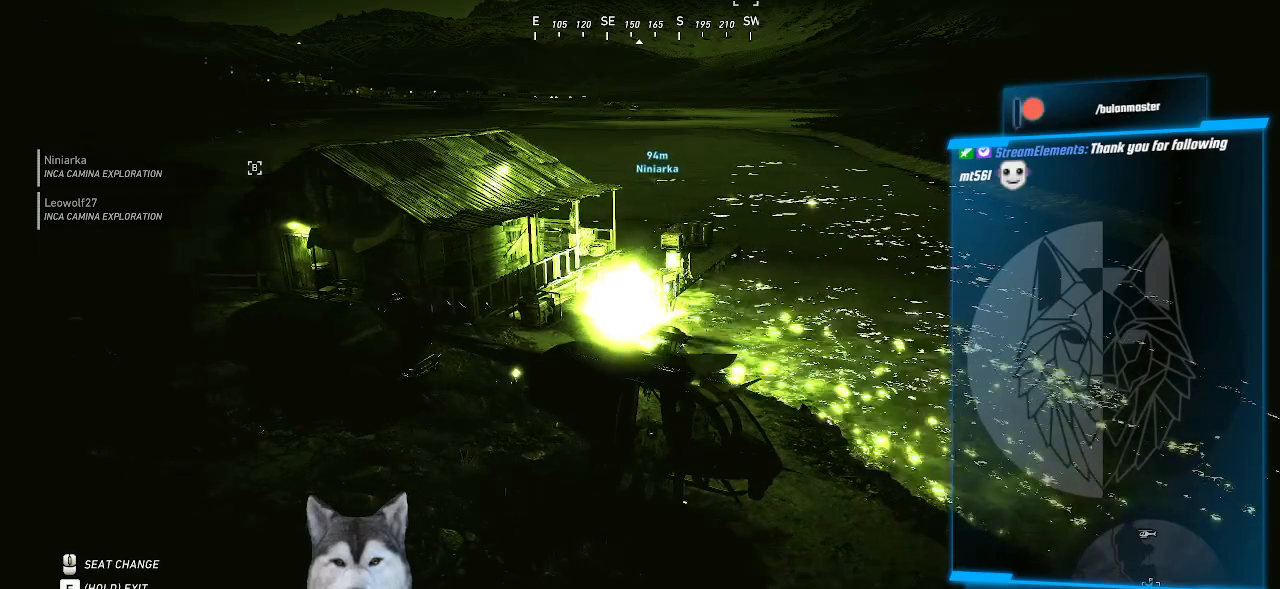
{"keys": [], "mouse": [], "mouse_move": "still", "events": [[267, "m", "down"], [367, "m", "up"]]}
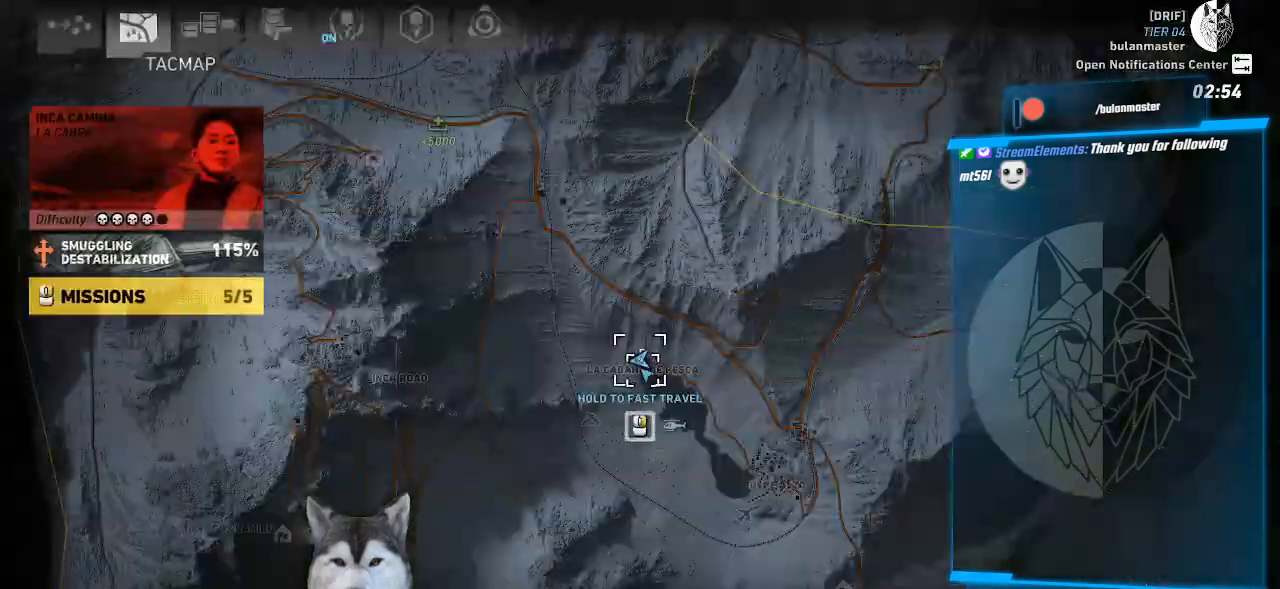
{"keys": [], "mouse": [], "mouse_move": "still", "events": []}
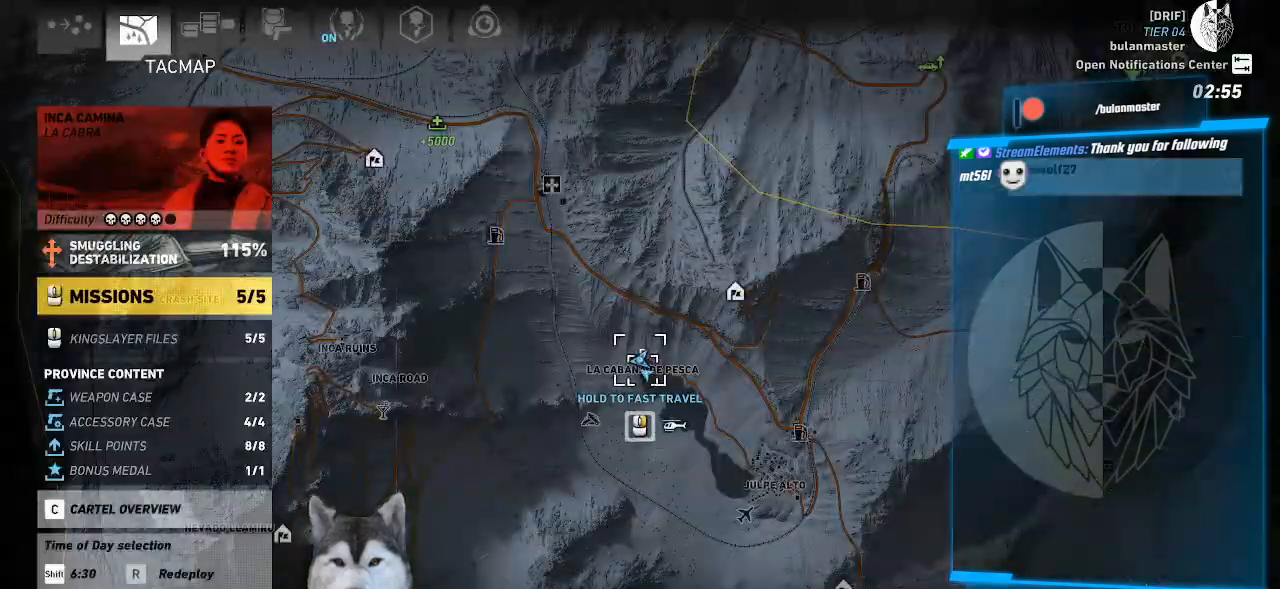
{"keys": [], "mouse": [], "mouse_move": "still", "events": []}
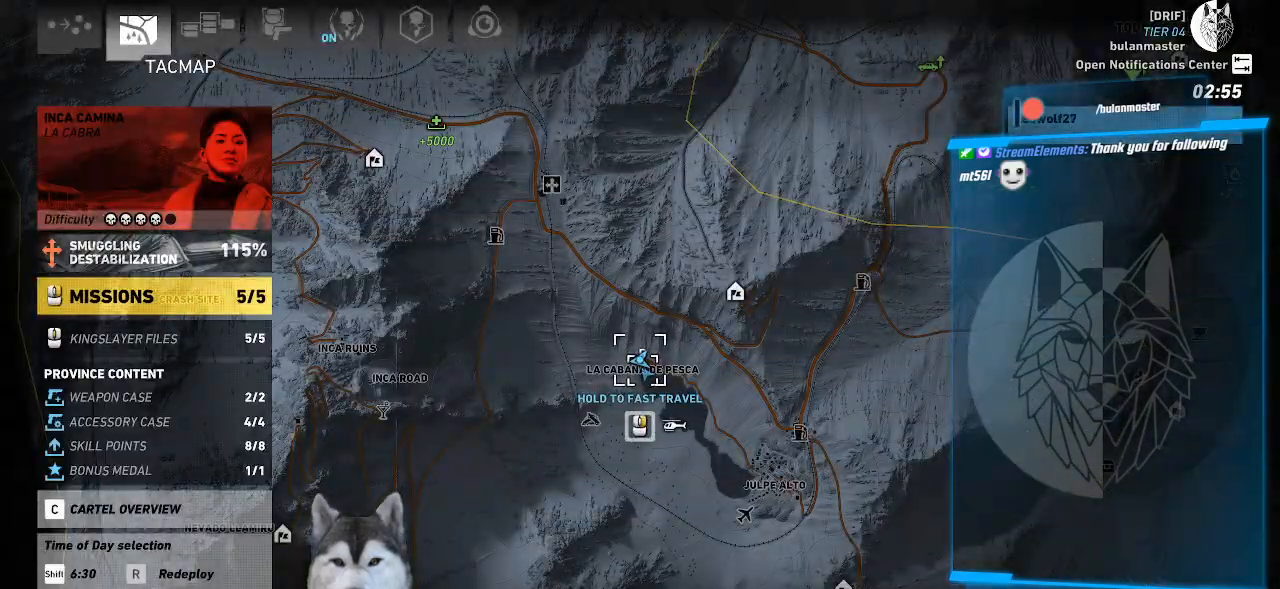
{"keys": [], "mouse": [], "mouse_move": "still", "events": []}
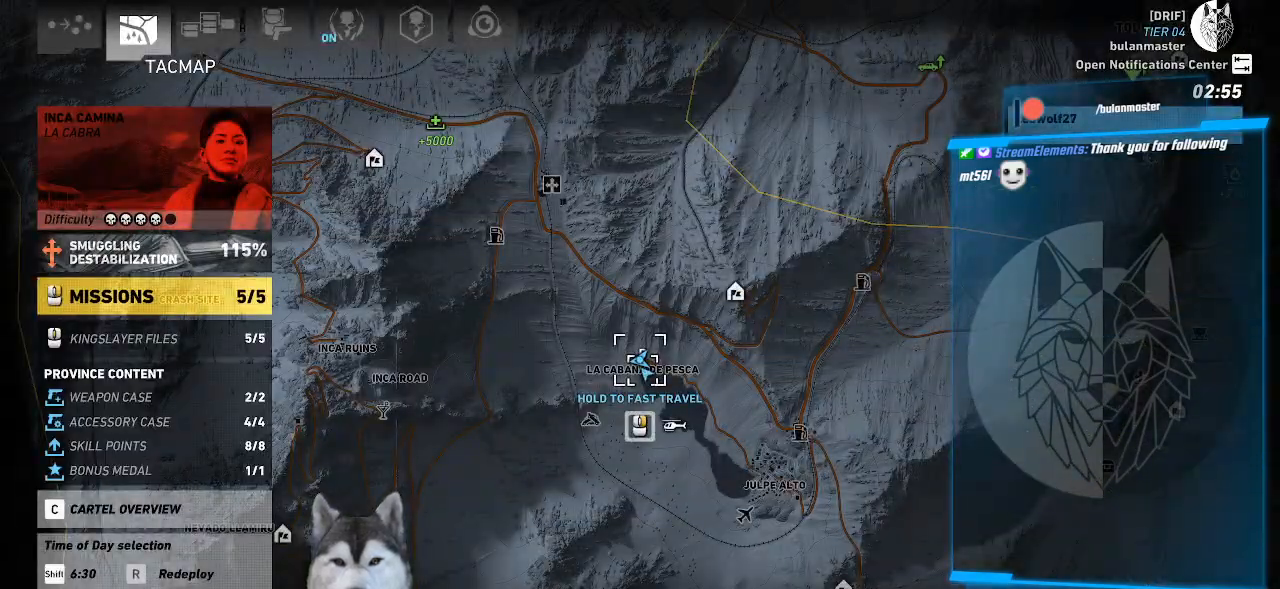
{"keys": [], "mouse": [], "mouse_move": "down-right", "events": []}